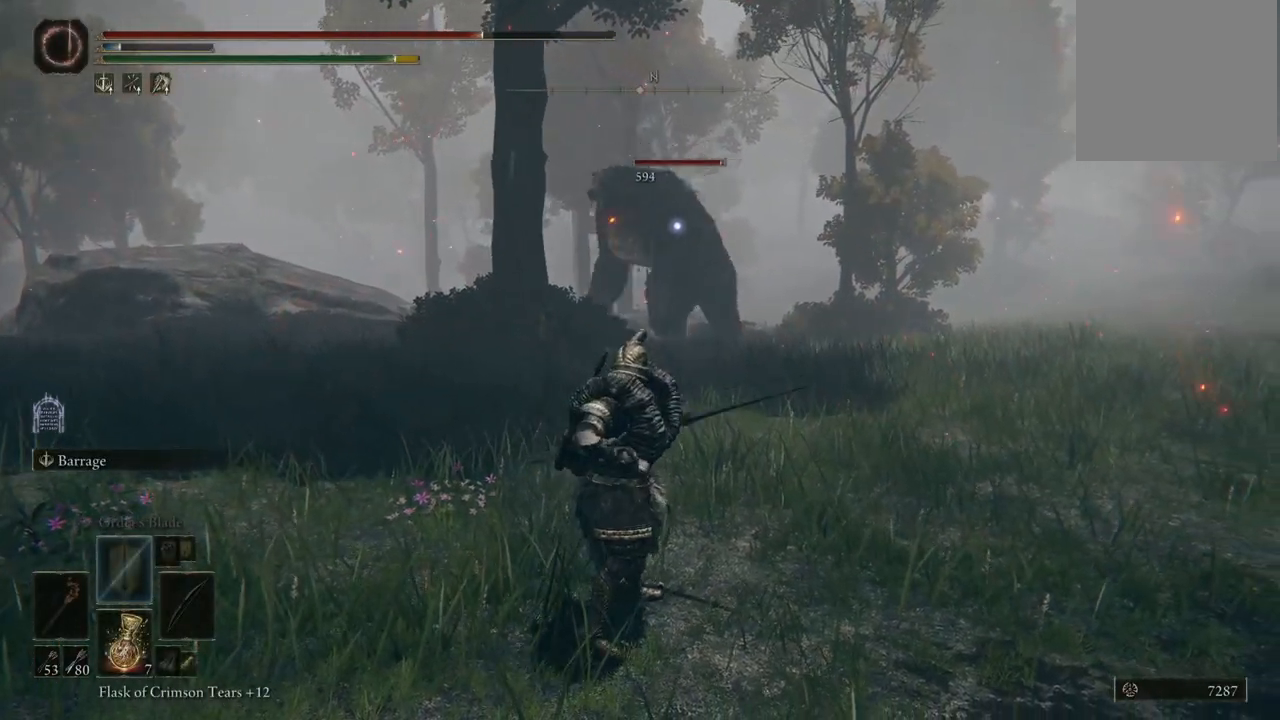
Gameplay with a controller (Xbox layout); each line is a JSON object with the inputs held at the frame after it. "events" lists button and stick changes between this image and that frame as [ms after this image, input, new state], when the widget could be followed in between. Not read: L3 R3.
{"buttons": [], "left_stick": "center", "right_stick": "center", "events": [[217, "START", "down"], [333, "START", "up"]]}
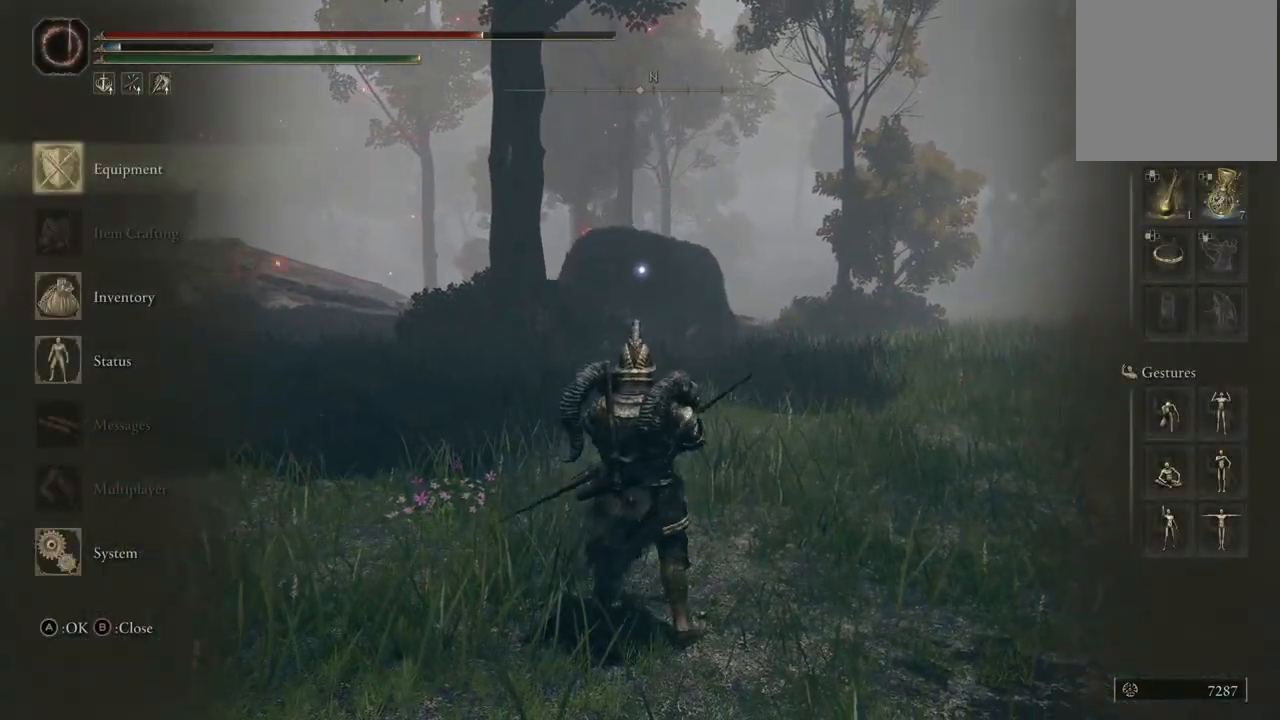
{"buttons": ["A"], "left_stick": "center", "right_stick": "center", "events": [[483, "A", "down"]]}
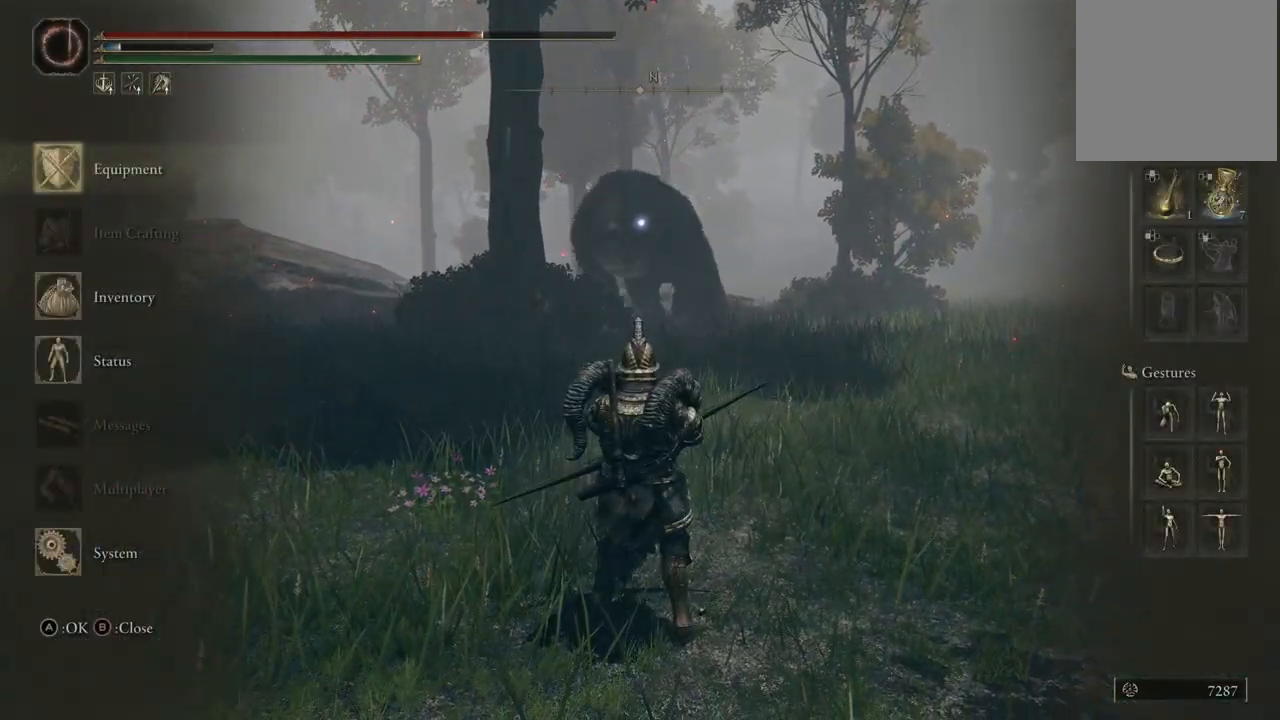
{"buttons": [], "left_stick": "center", "right_stick": "center", "events": [[117, "A", "up"]]}
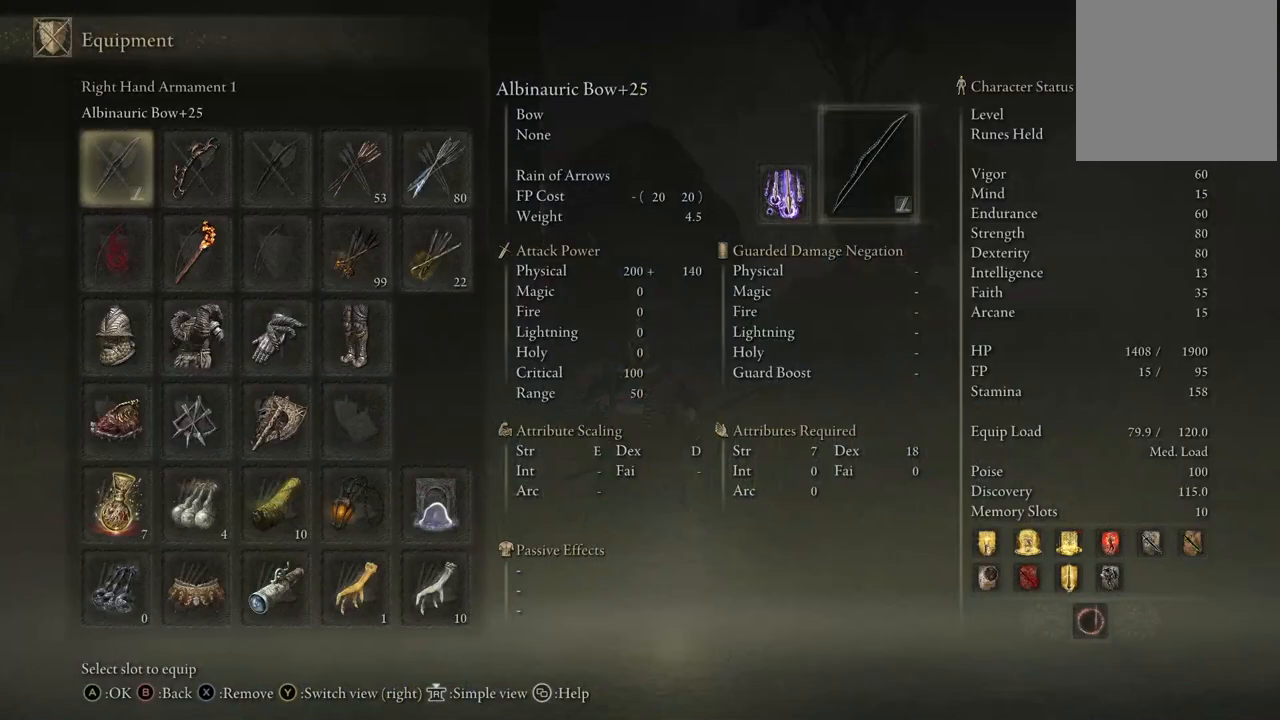
{"buttons": [], "left_stick": "center", "right_stick": "center", "events": [[150, "B", "down"], [300, "B", "up"]]}
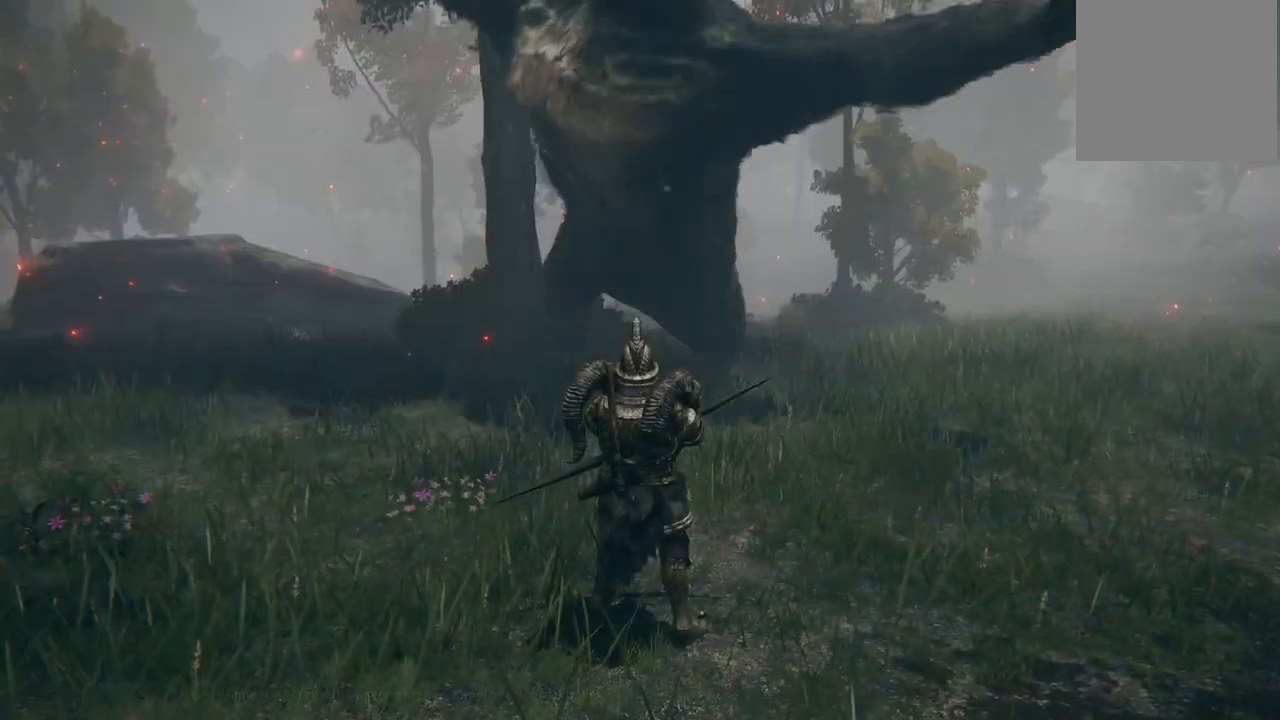
{"buttons": ["B"], "left_stick": "center", "right_stick": "center", "events": [[467, "B", "down"]]}
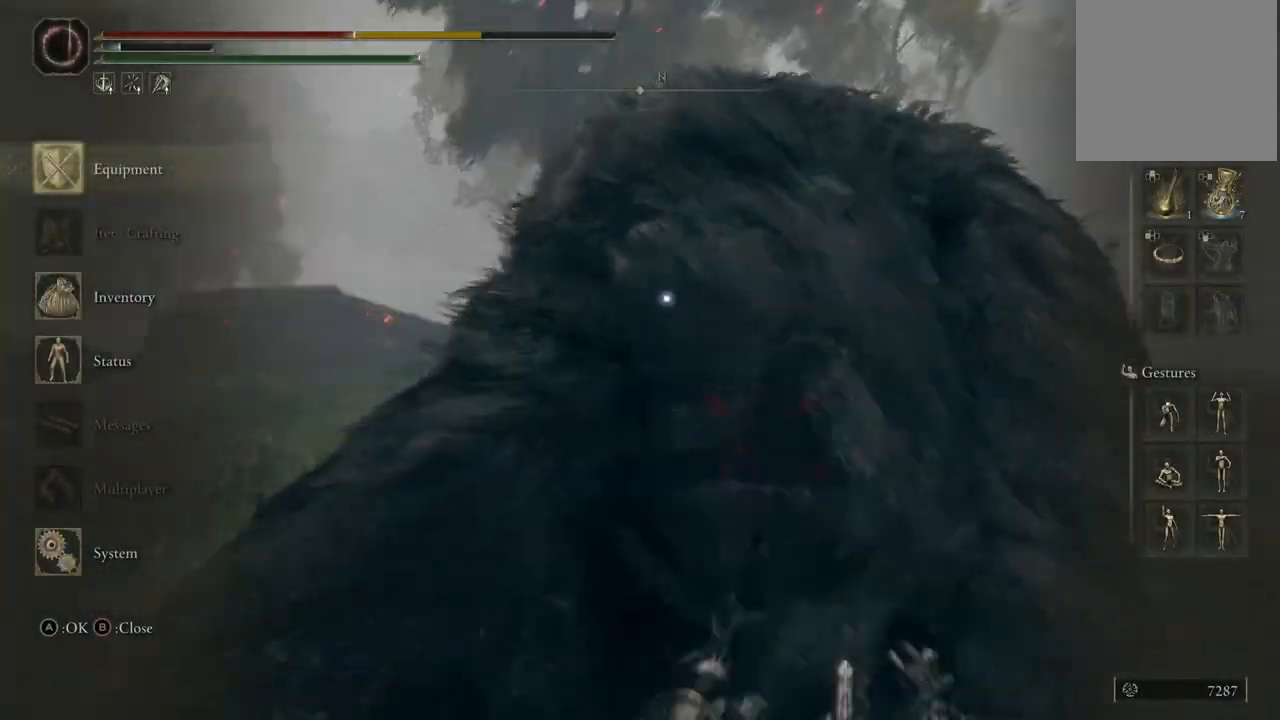
{"buttons": ["B"], "left_stick": "center", "right_stick": "center", "events": [[83, "B", "up"], [417, "B", "down"]]}
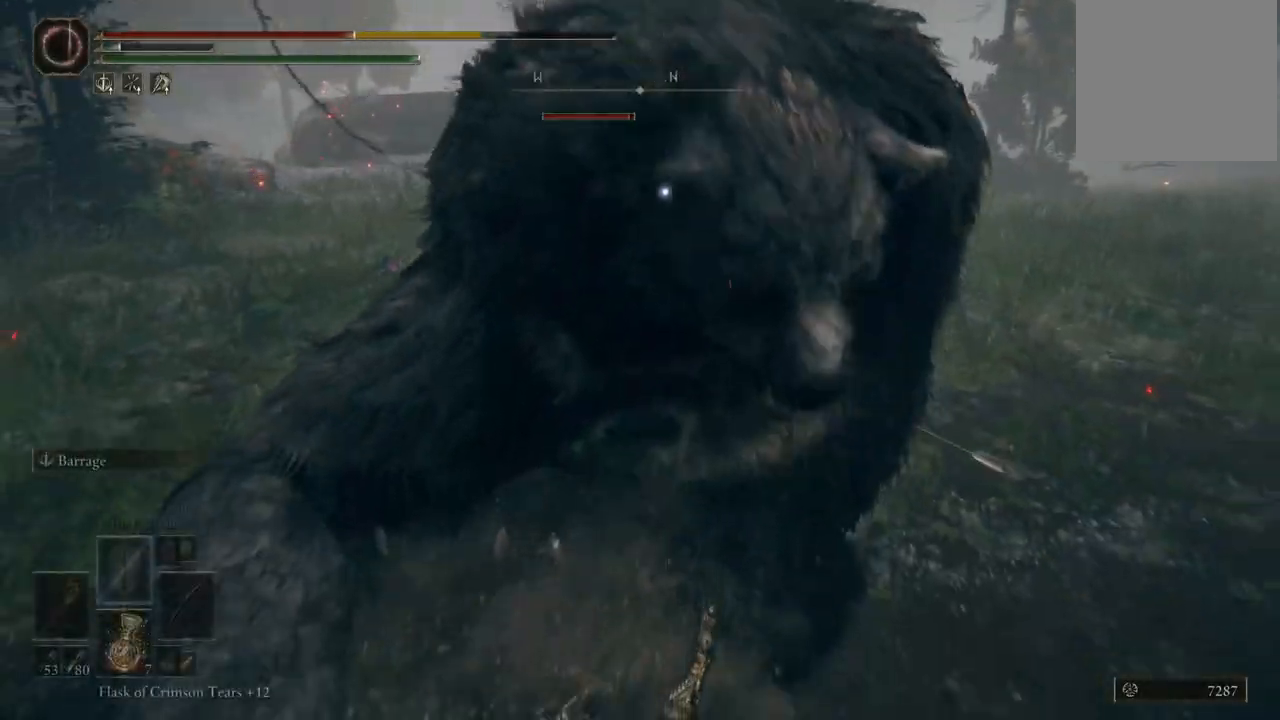
{"buttons": [], "left_stick": "center", "right_stick": "up", "events": [[17, "B", "up"], [417, "right_stick", "up"]]}
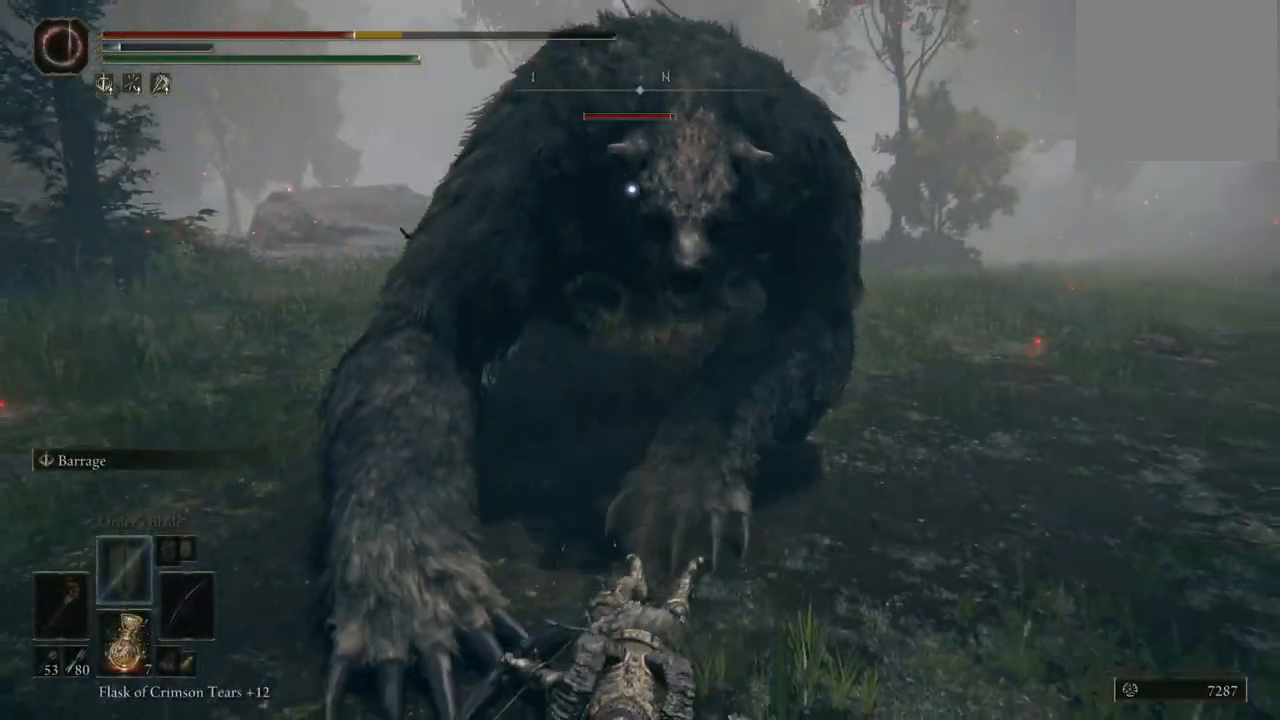
{"buttons": [], "left_stick": "down", "right_stick": "center", "events": [[50, "right_stick", "center"], [100, "left_stick", "down"], [233, "B", "down"], [350, "B", "up"]]}
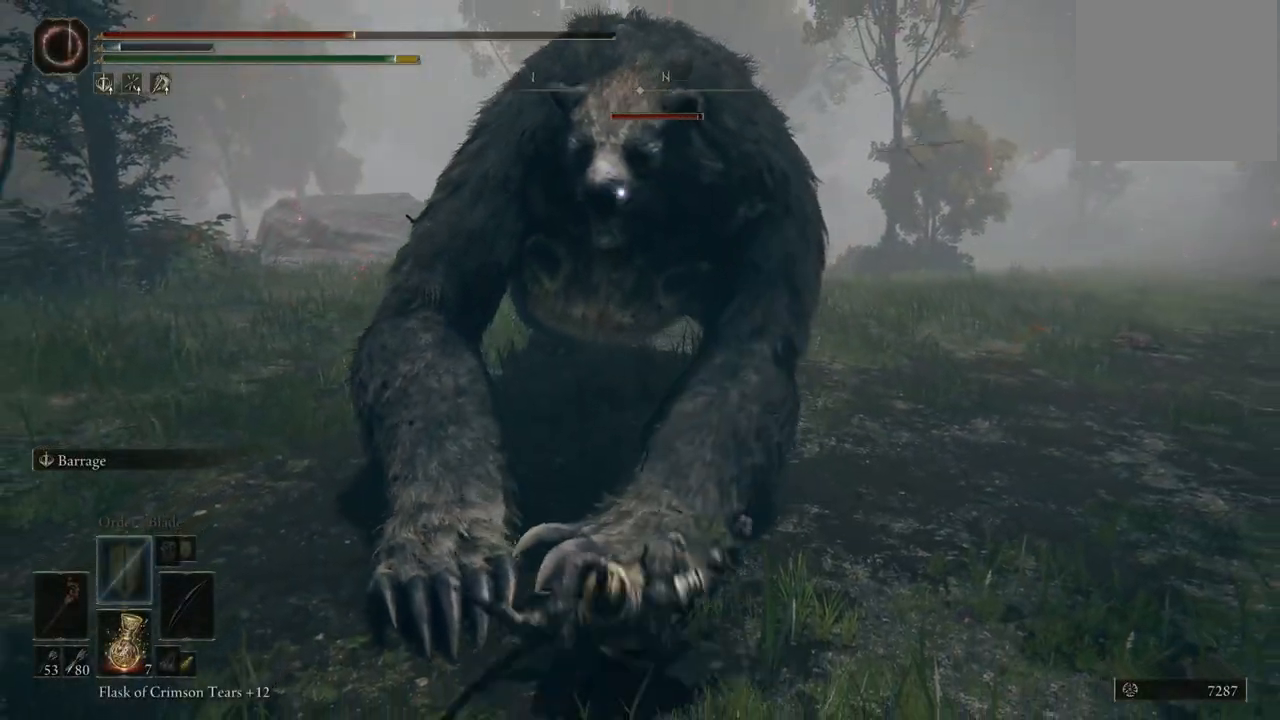
{"buttons": ["L2"], "left_stick": "center", "right_stick": "center", "events": [[300, "left_stick", "center"], [433, "L2", "down"]]}
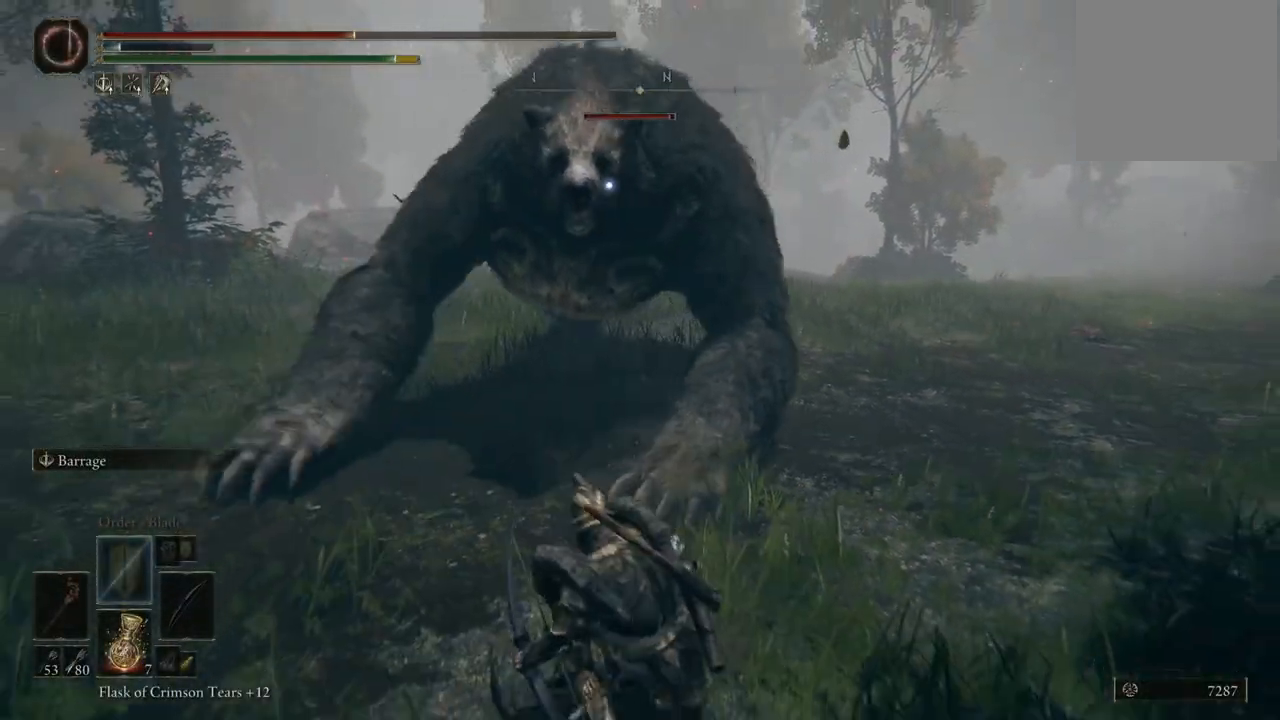
{"buttons": ["L2"], "left_stick": "center", "right_stick": "center", "events": [[250, "R1", "down"], [367, "R1", "up"]]}
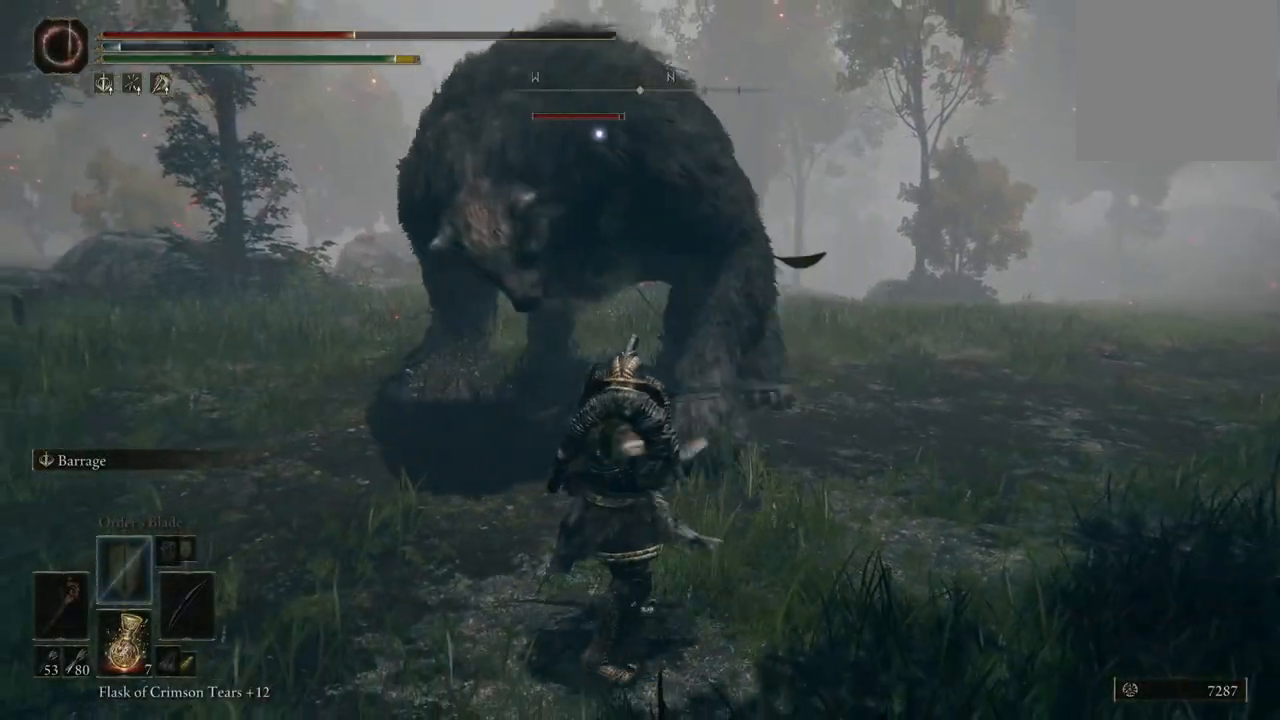
{"buttons": ["L2"], "left_stick": "center", "right_stick": "center", "events": []}
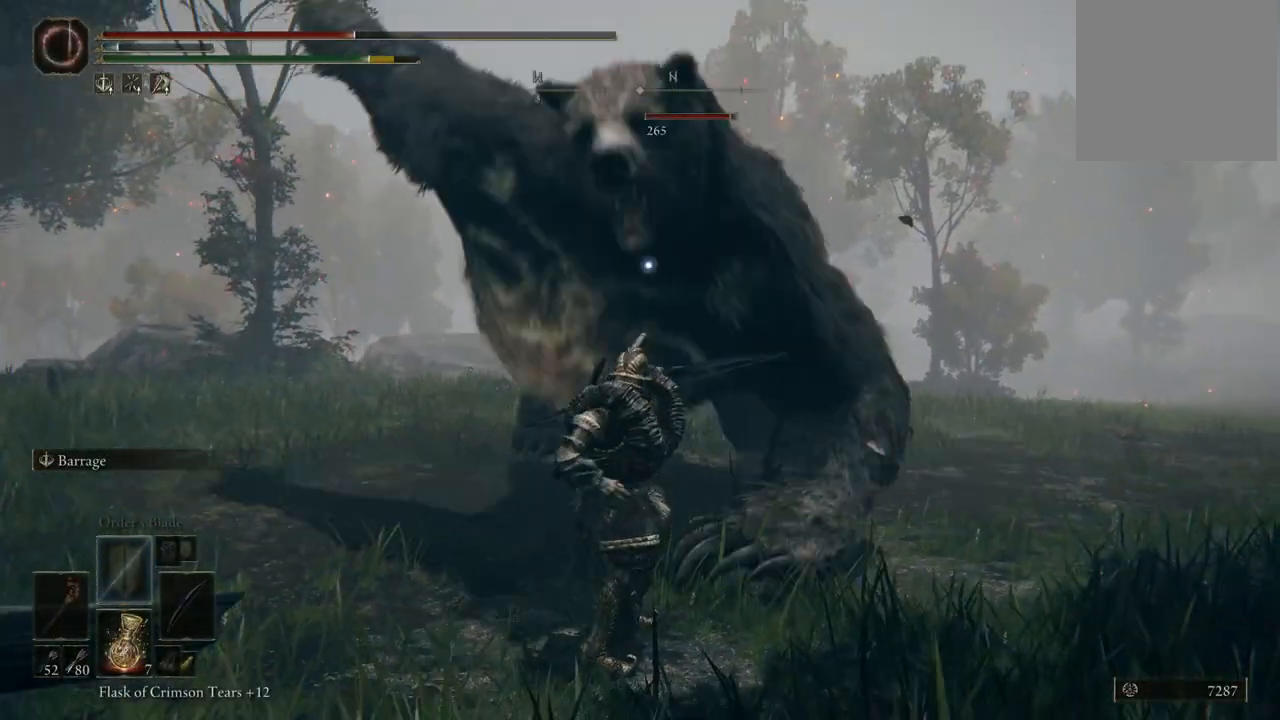
{"buttons": [], "left_stick": "center", "right_stick": "center", "events": [[33, "L2", "up"]]}
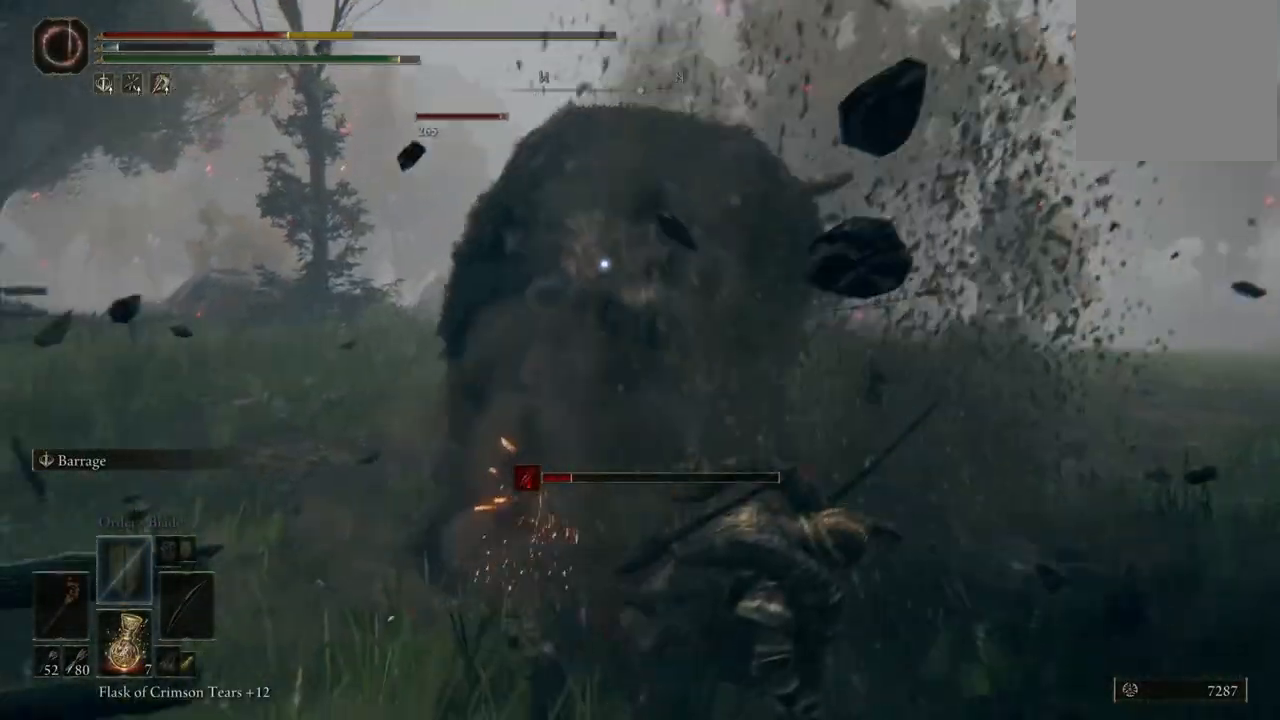
{"buttons": [], "left_stick": "right", "right_stick": "center", "events": [[100, "left_stick", "right"], [133, "B", "down"], [250, "B", "up"]]}
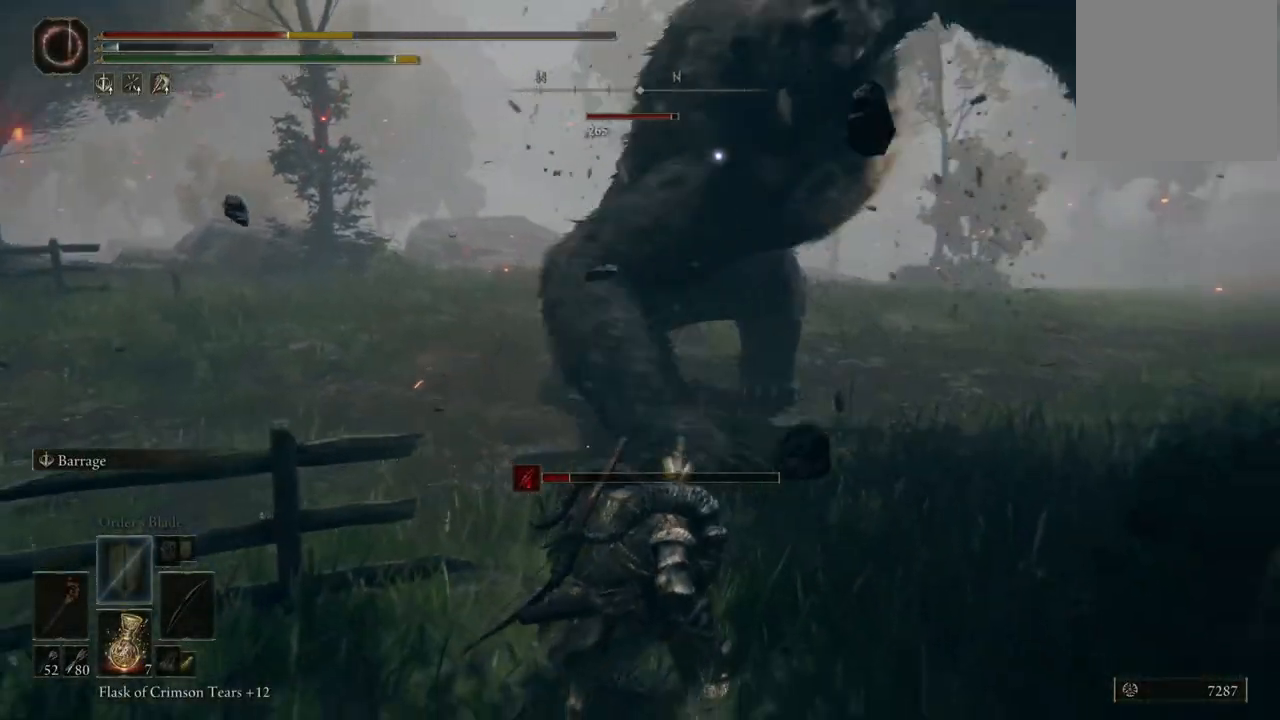
{"buttons": [], "left_stick": "right", "right_stick": "center", "events": [[217, "B", "down"], [333, "B", "up"]]}
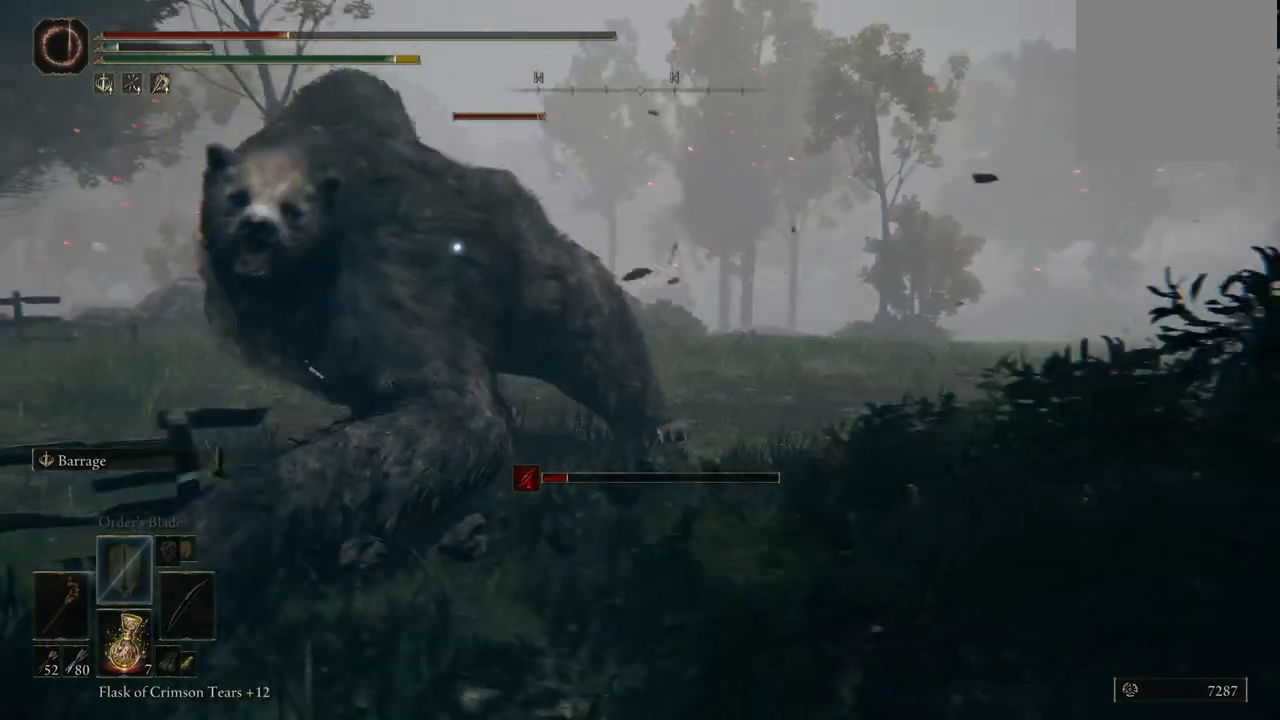
{"buttons": [], "left_stick": "right", "right_stick": "center", "events": [[183, "B", "down"], [333, "B", "up"]]}
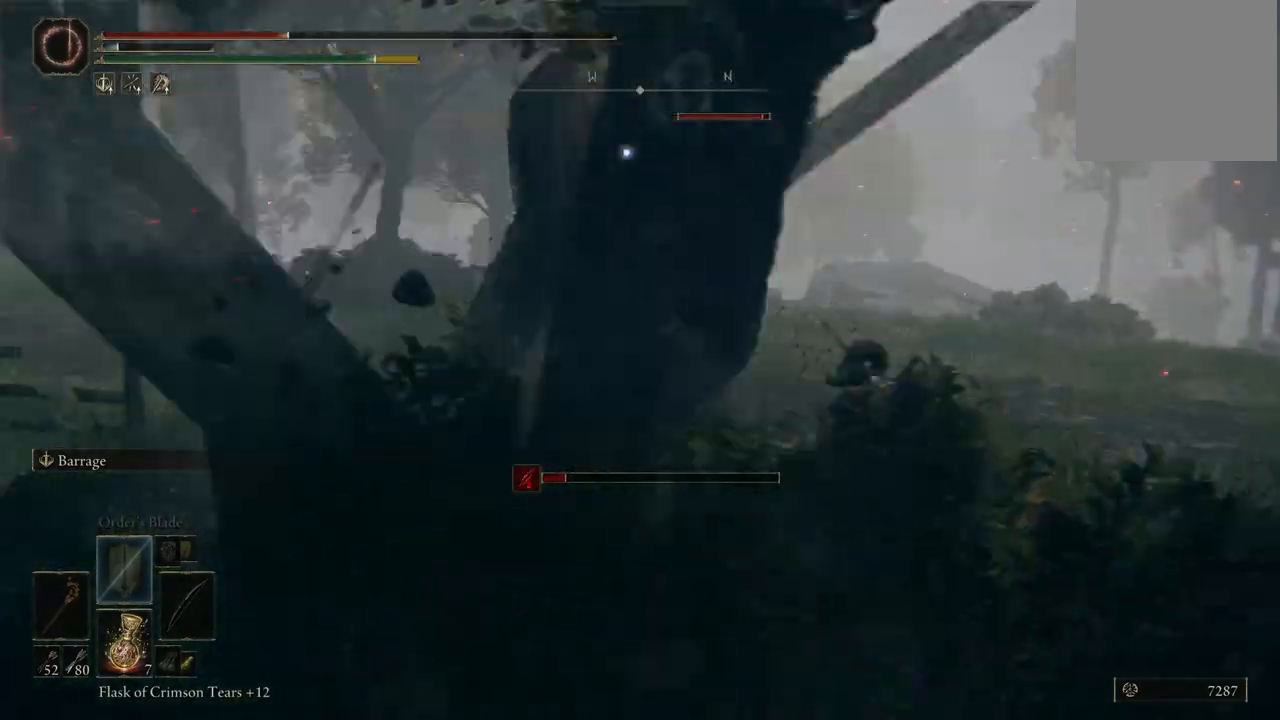
{"buttons": [], "left_stick": "down-right", "right_stick": "center", "events": [[300, "B", "down"], [300, "left_stick", "down-right"], [467, "B", "up"]]}
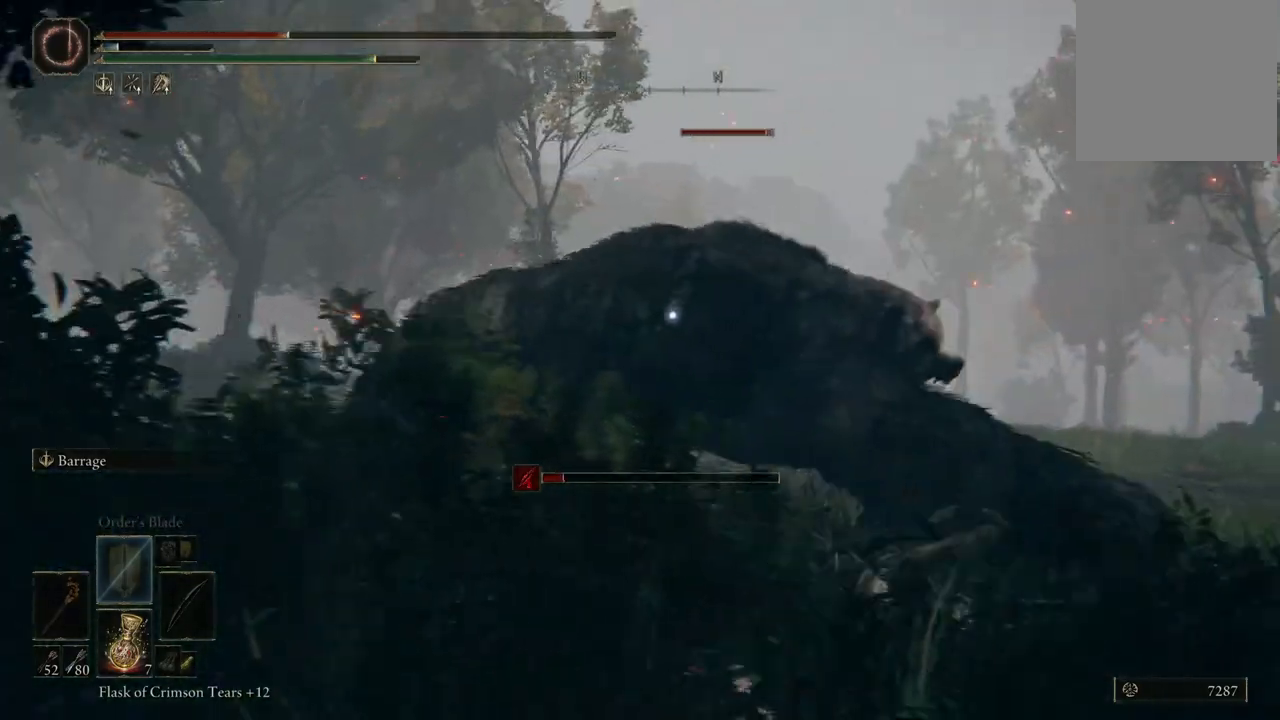
{"buttons": [], "left_stick": "down-right", "right_stick": "center", "events": []}
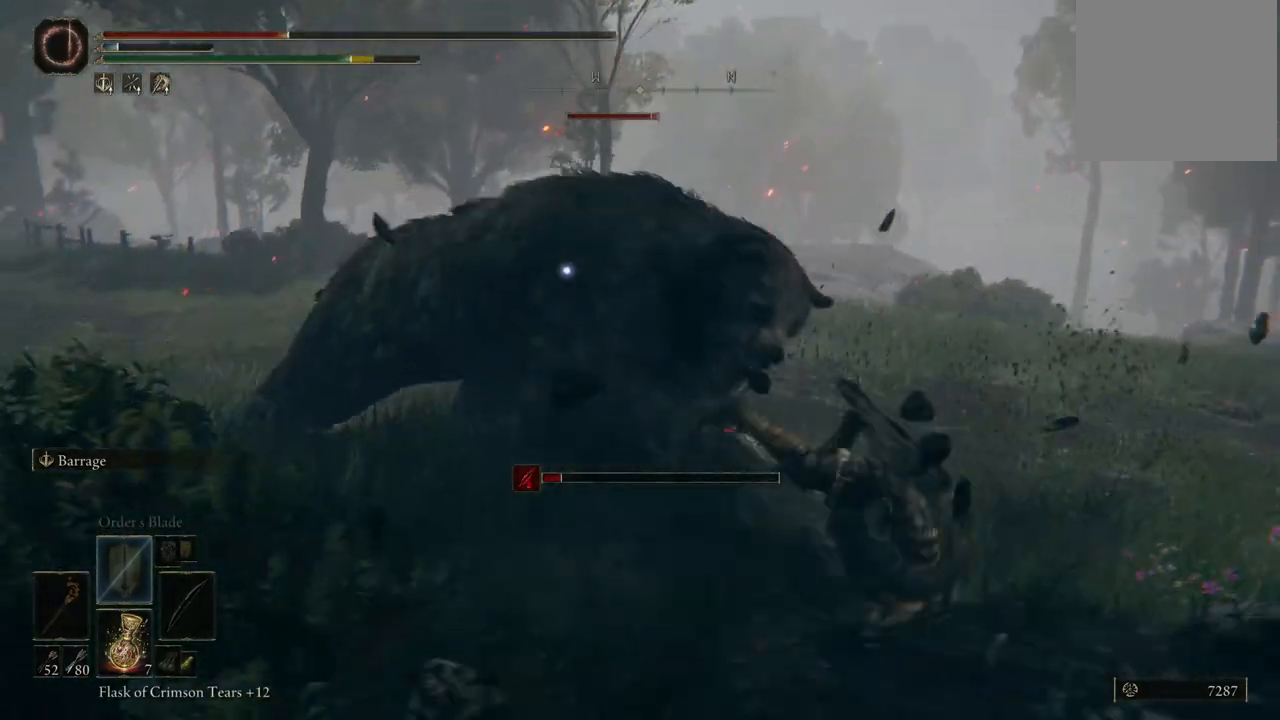
{"buttons": [], "left_stick": "down-right", "right_stick": "center", "events": [[200, "X", "down"], [317, "X", "up"]]}
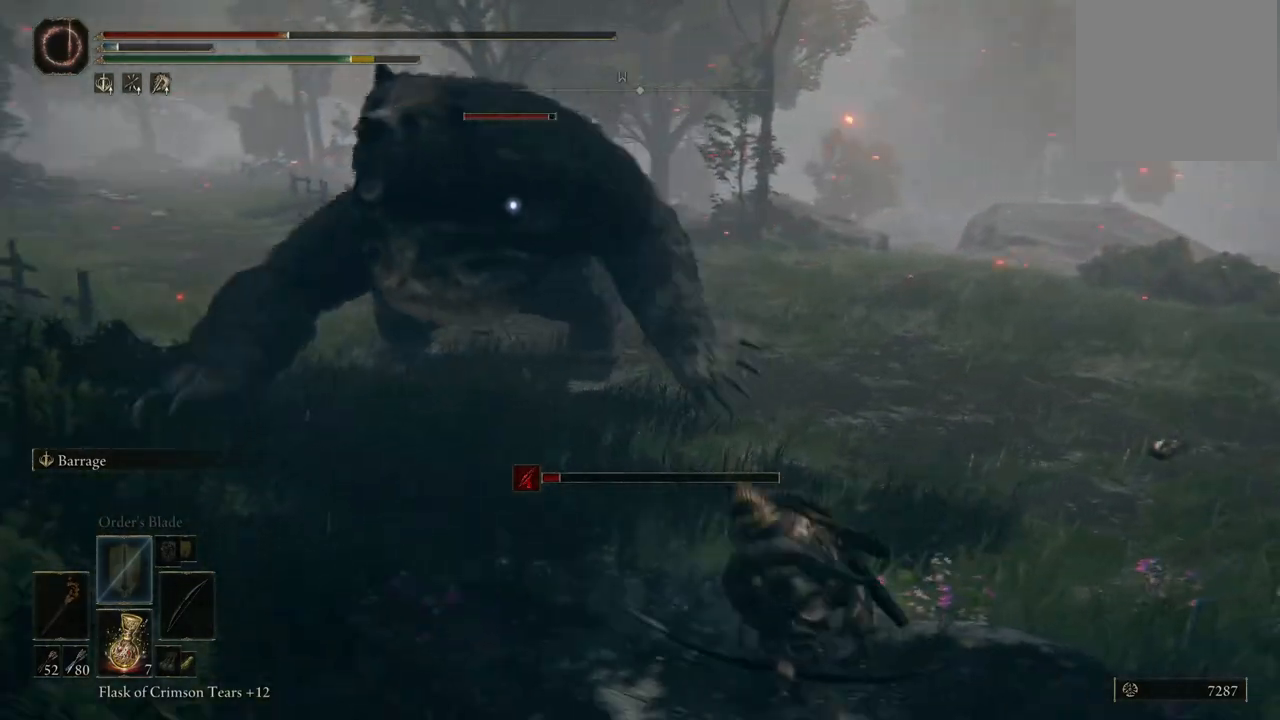
{"buttons": [], "left_stick": "right", "right_stick": "center", "events": [[383, "left_stick", "right"]]}
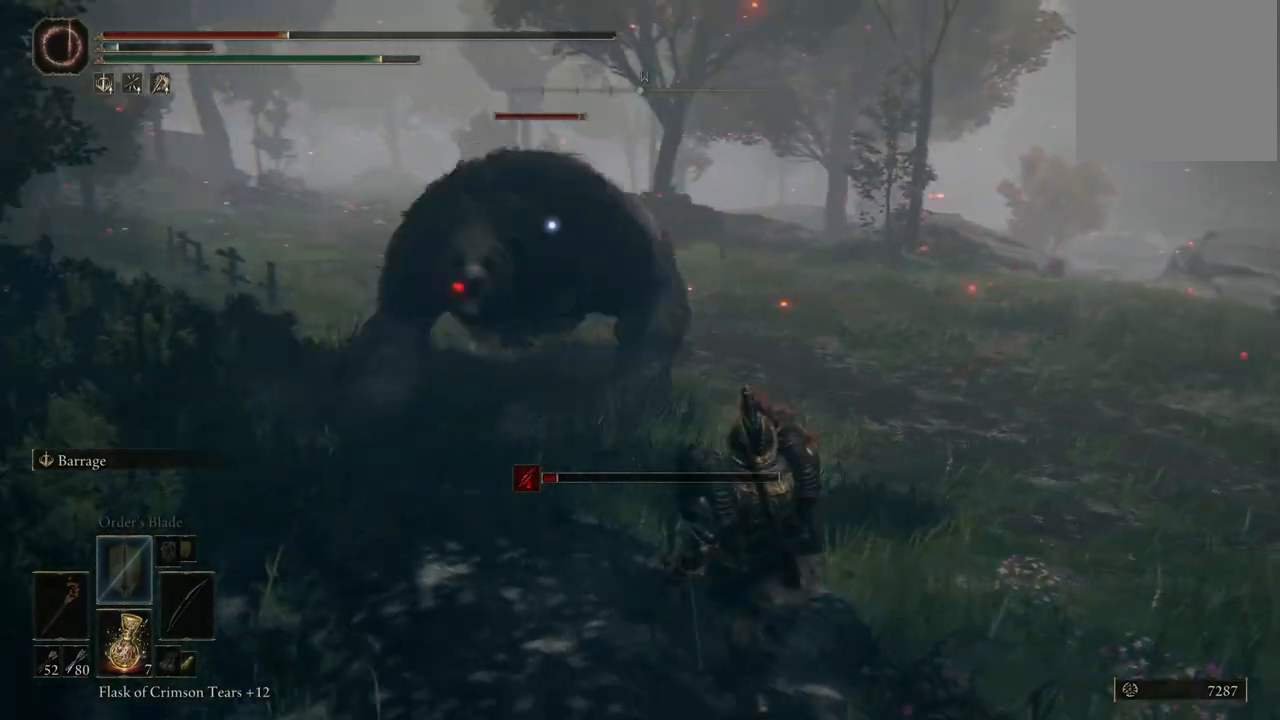
{"buttons": [], "left_stick": "right", "right_stick": "center", "events": [[317, "X", "down"], [450, "X", "up"]]}
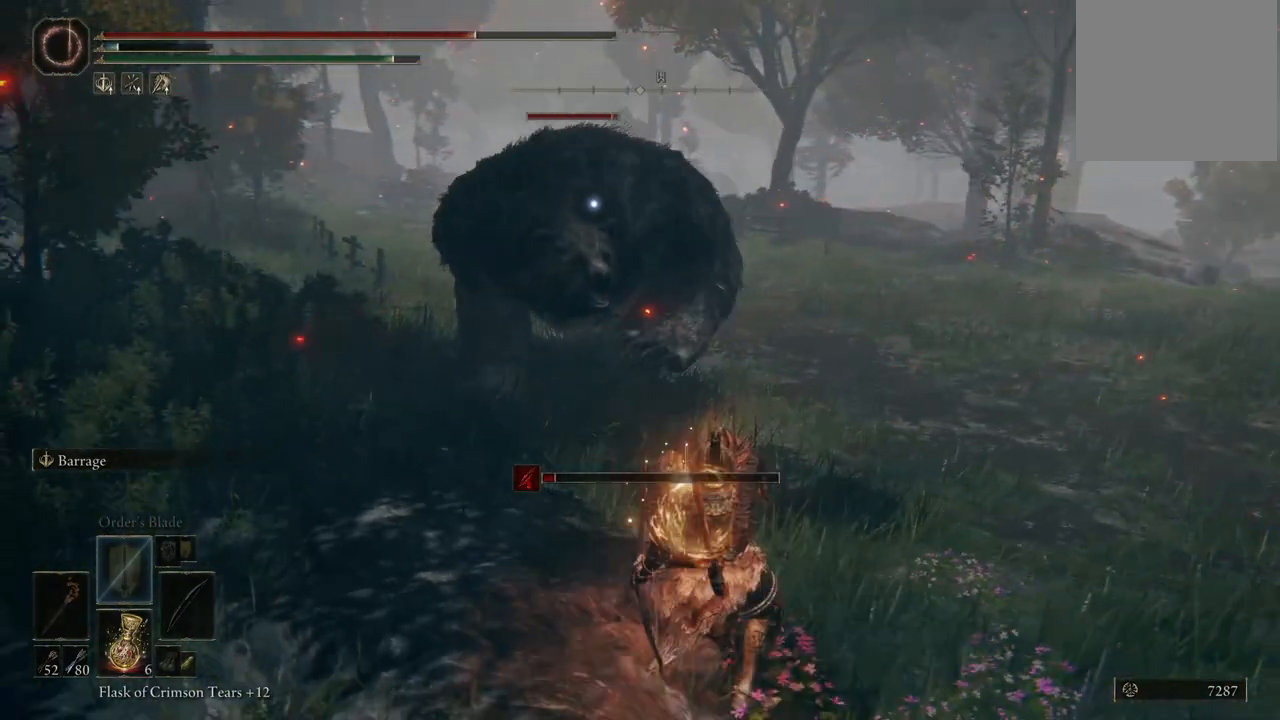
{"buttons": [], "left_stick": "down-right", "right_stick": "center", "events": [[100, "left_stick", "down-right"]]}
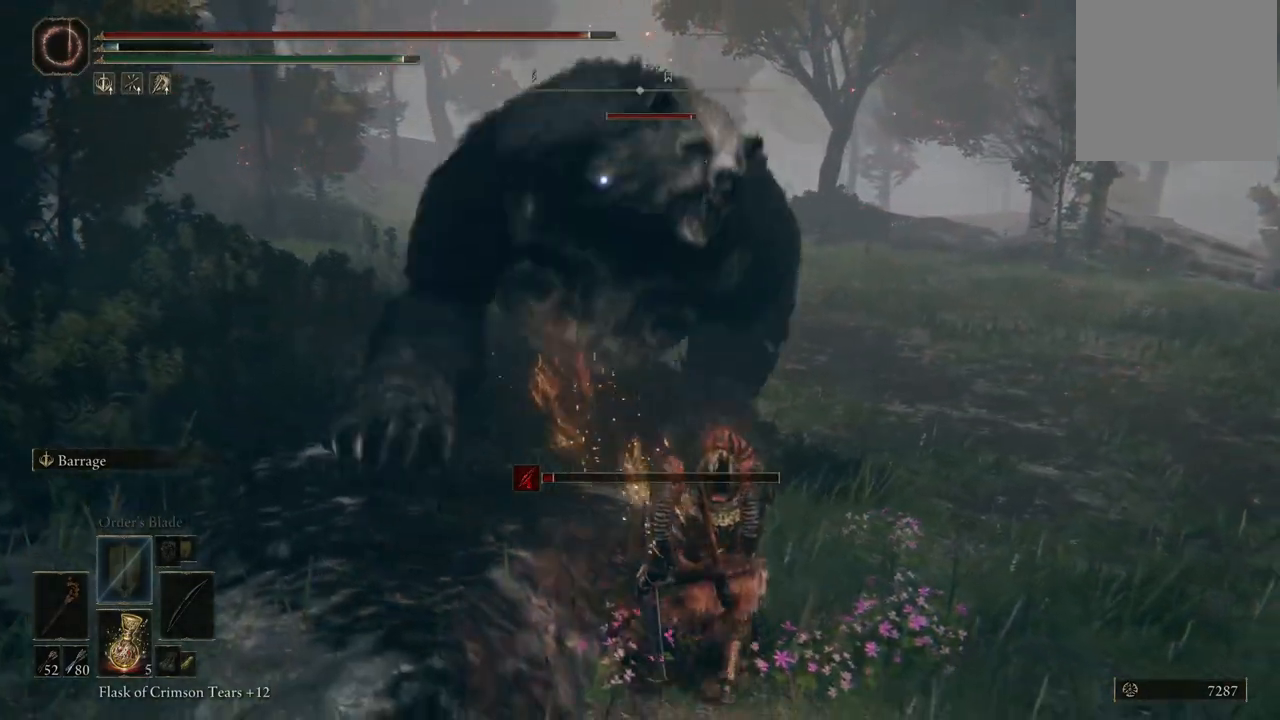
{"buttons": [], "left_stick": "down-right", "right_stick": "center", "events": [[133, "B", "down"], [333, "B", "up"]]}
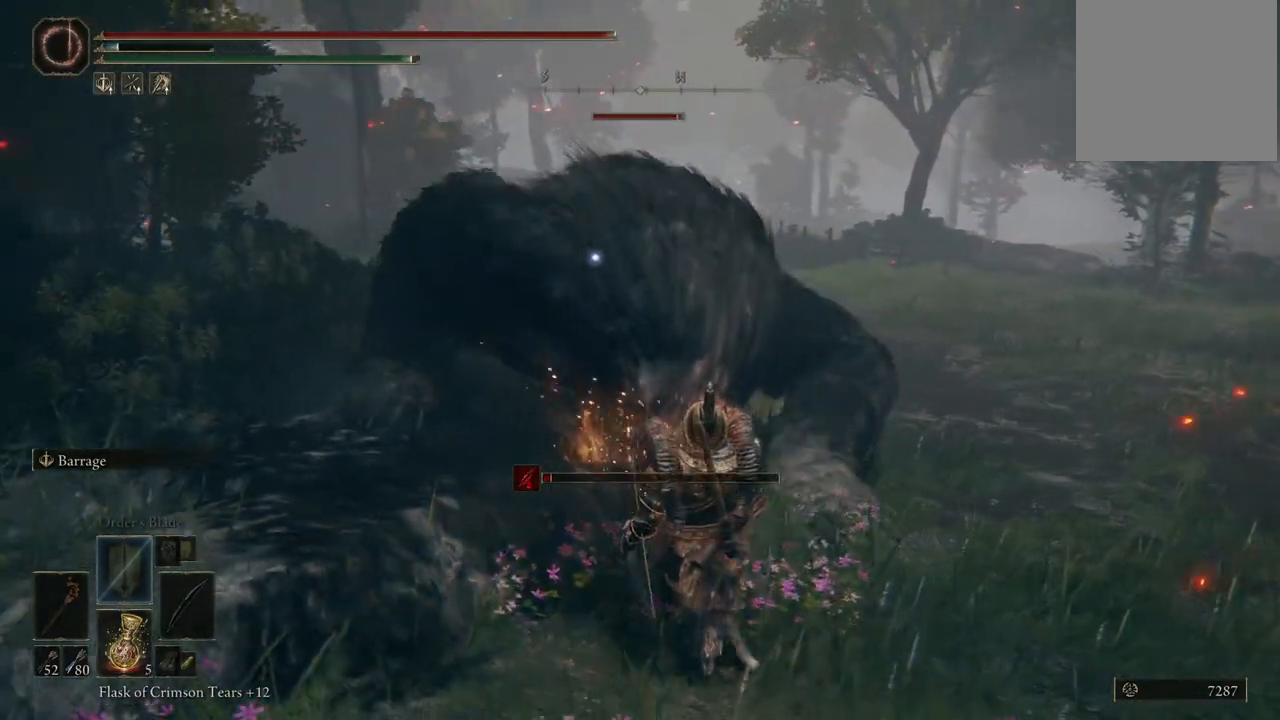
{"buttons": ["B"], "left_stick": "down-right", "right_stick": "center", "events": [[483, "B", "down"]]}
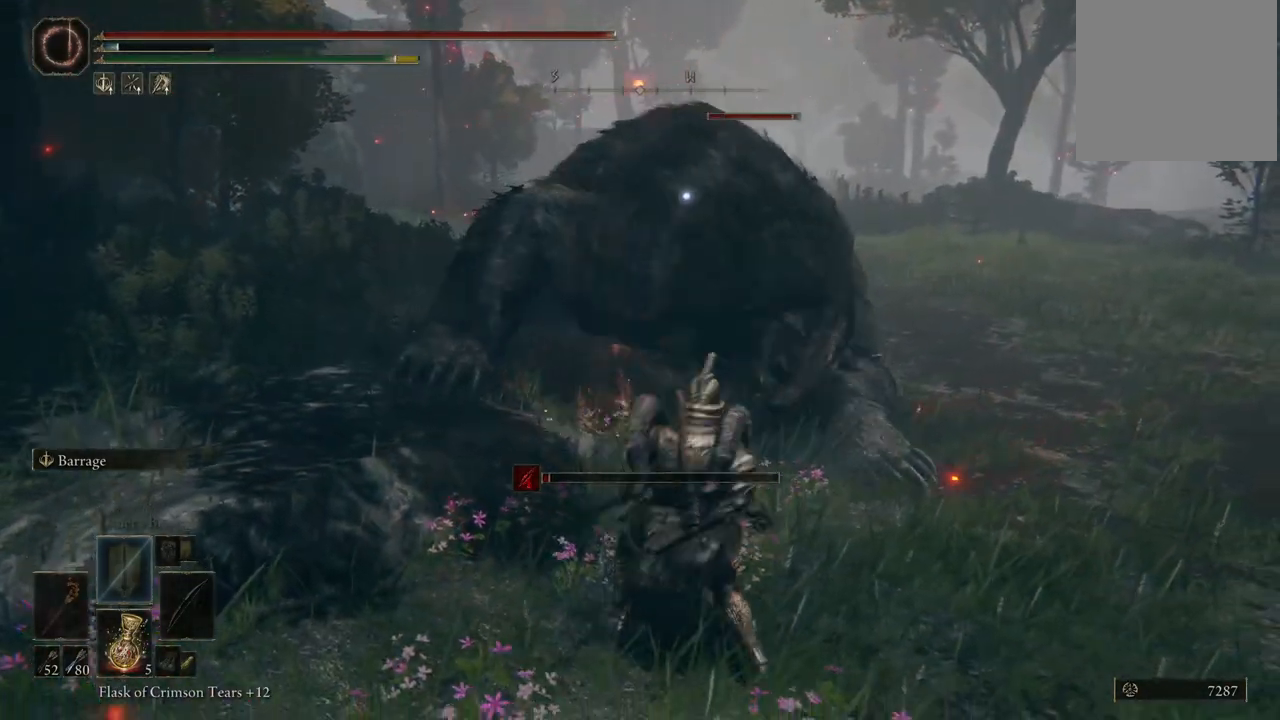
{"buttons": [], "left_stick": "down-right", "right_stick": "center", "events": [[150, "B", "up"]]}
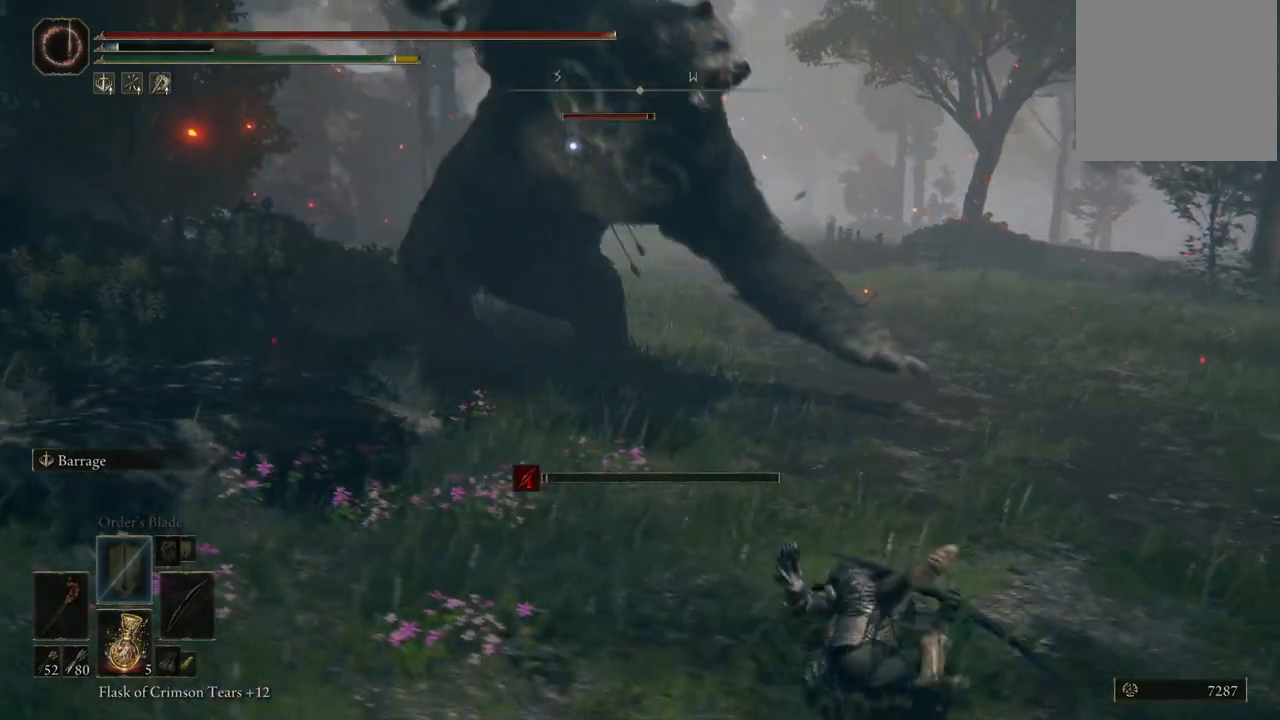
{"buttons": ["B"], "left_stick": "down", "right_stick": "center", "events": [[333, "left_stick", "down"], [350, "B", "down"]]}
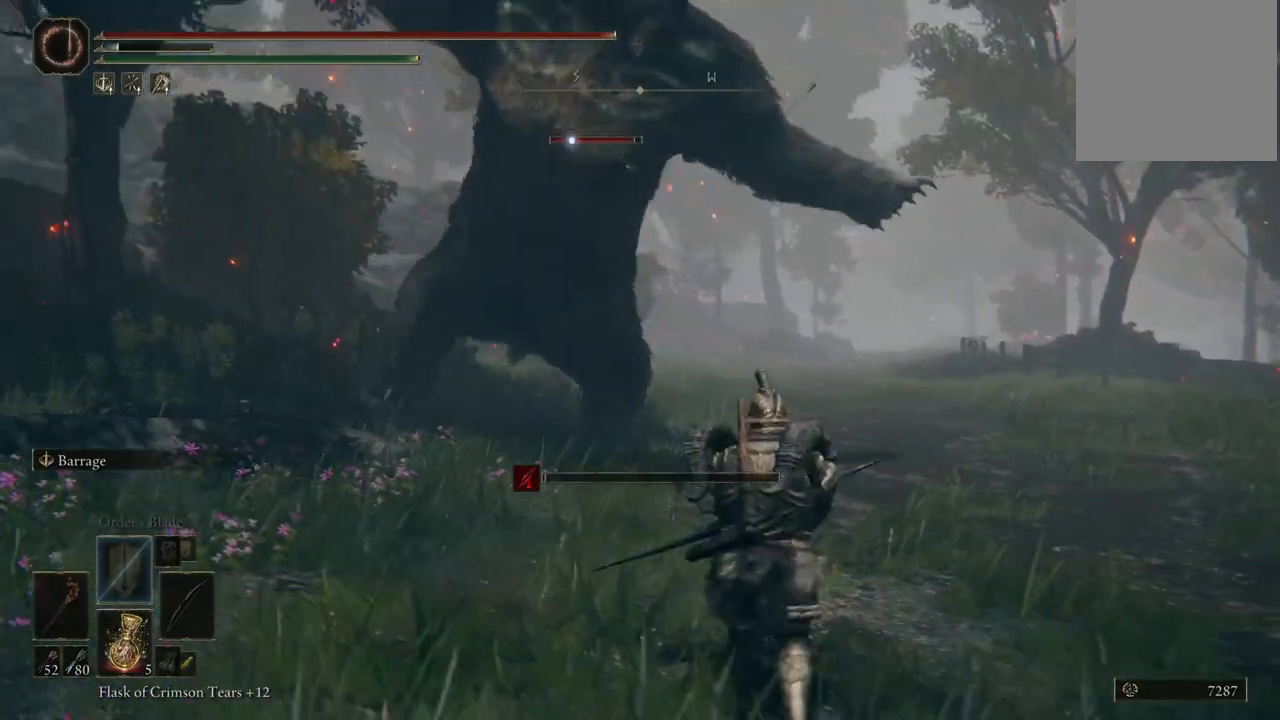
{"buttons": [], "left_stick": "down", "right_stick": "center", "events": [[17, "B", "up"]]}
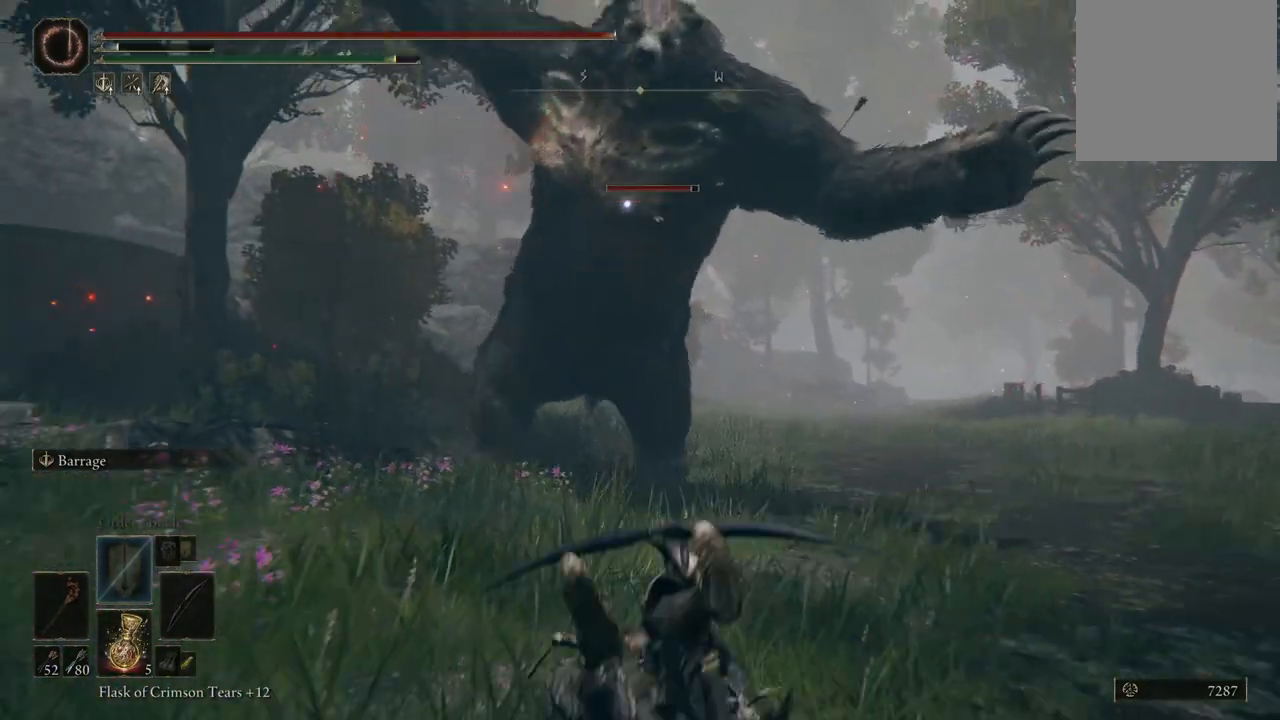
{"buttons": [], "left_stick": "down", "right_stick": "center", "events": [[117, "B", "down"], [250, "B", "up"]]}
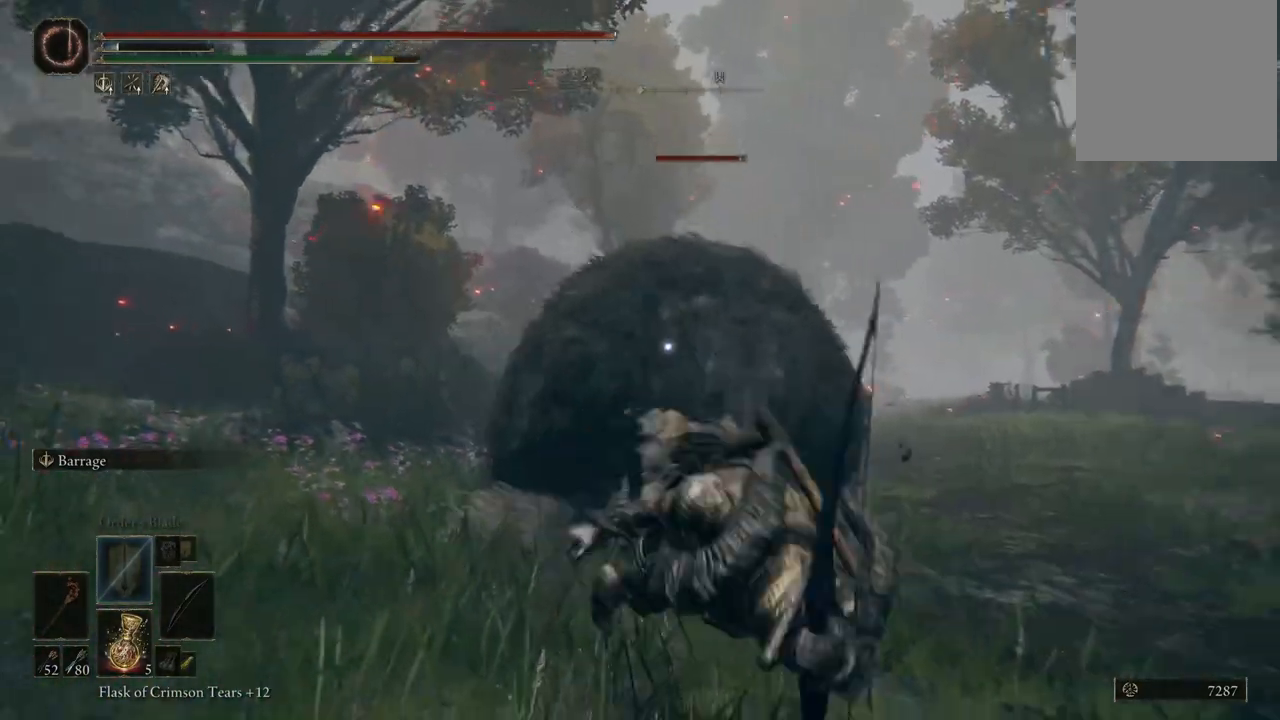
{"buttons": [], "left_stick": "down", "right_stick": "center", "events": []}
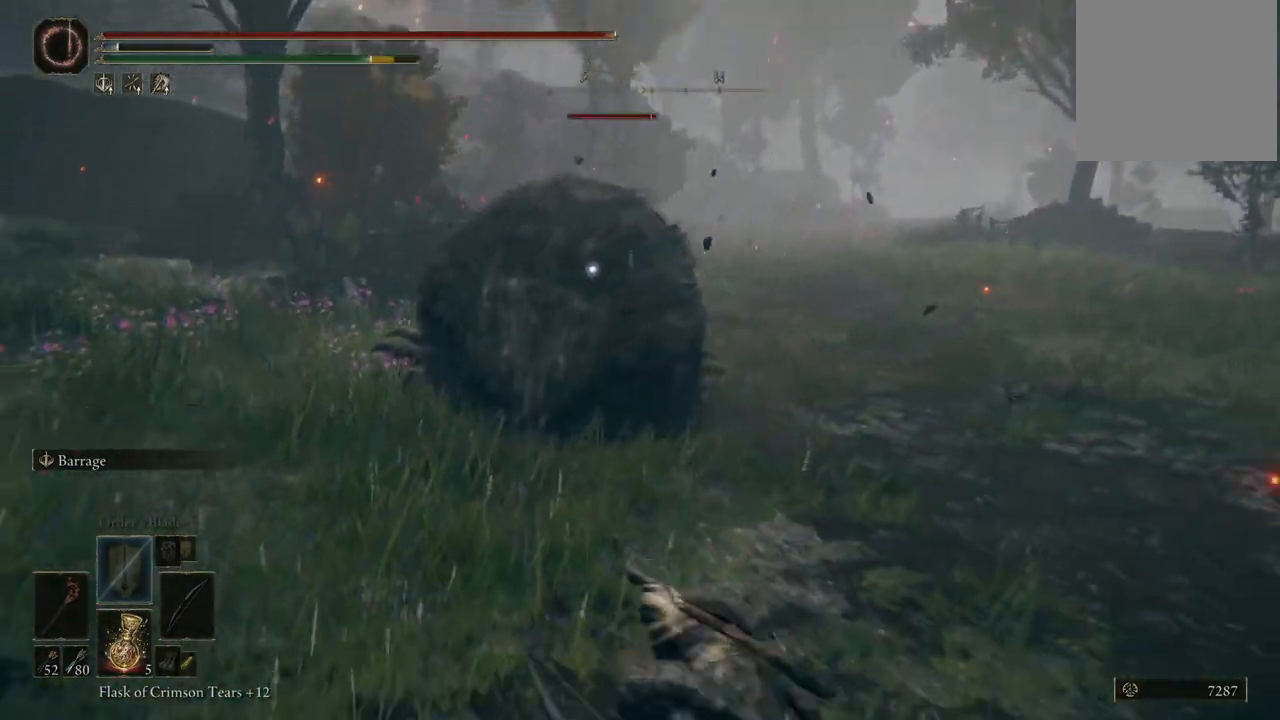
{"buttons": [], "left_stick": "down-right", "right_stick": "center", "events": [[50, "left_stick", "down-right"], [233, "B", "down"], [417, "B", "up"]]}
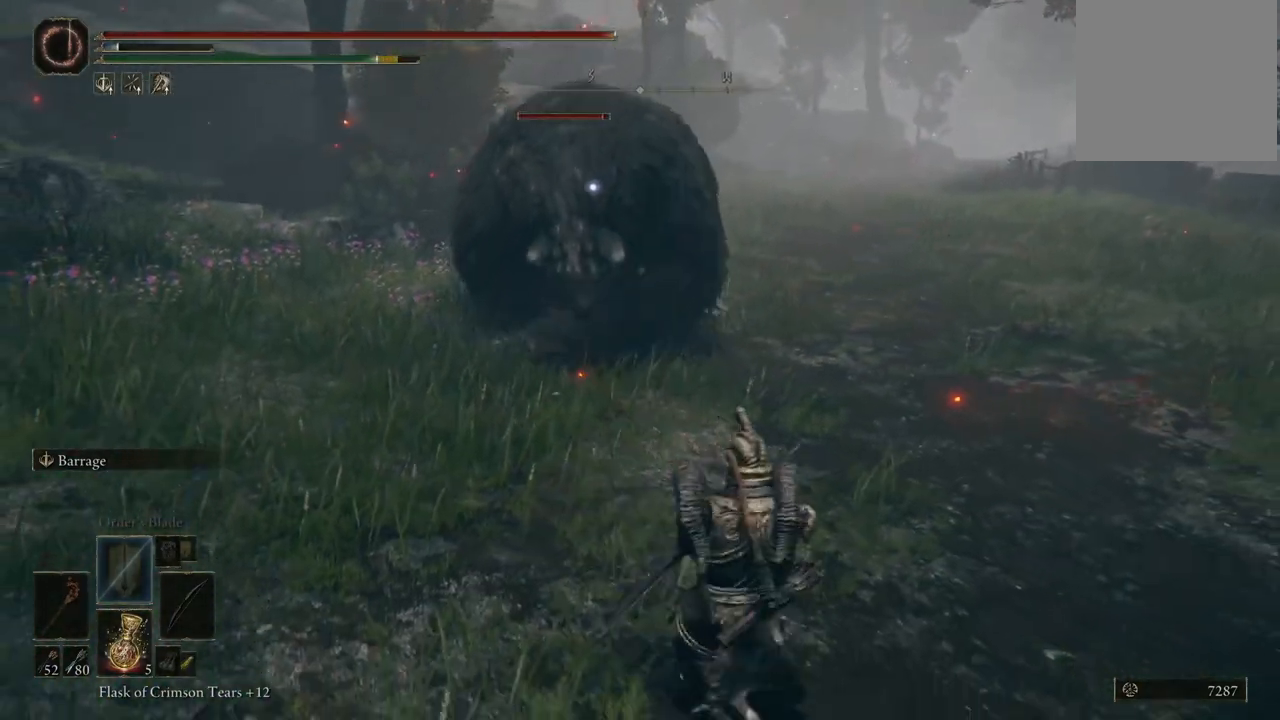
{"buttons": [], "left_stick": "down-right", "right_stick": "center", "events": []}